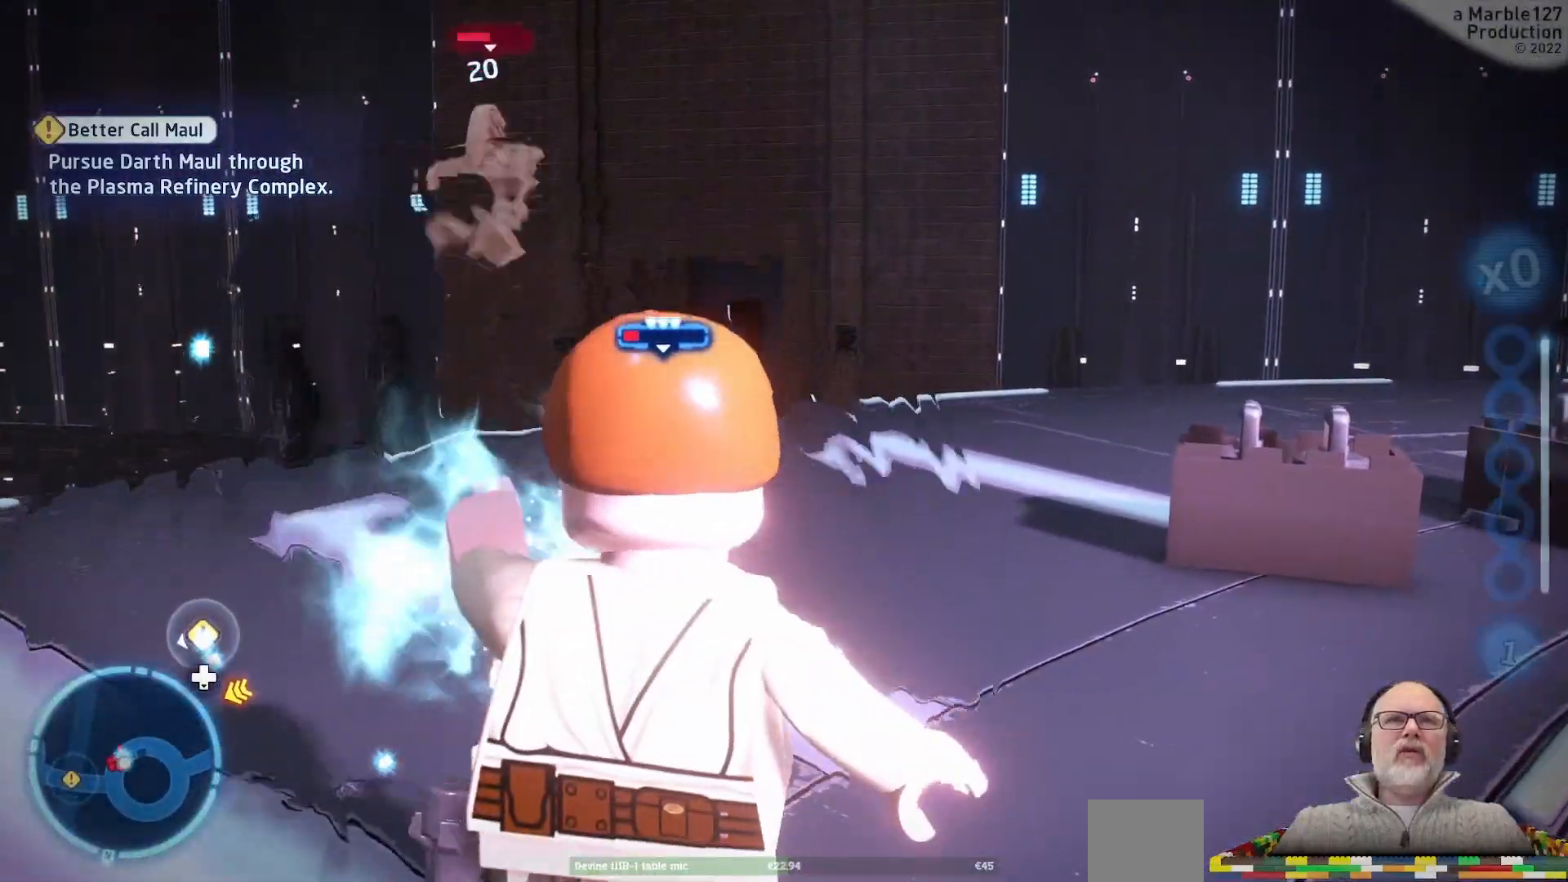
Gameplay with a controller (Xbox layout); each line is a JSON object with the inputs held at the frame after it (dt_ms = milliseconds from this image to that frame). "events" lists button and stick changes between this image and that frame as [ms after this image, input, new state], when the widget could be followed in between. Not read: L2 L3 R2 R3.
{"dt_ms": 500, "buttons": [], "left_stick": "center", "right_stick": "center", "events": []}
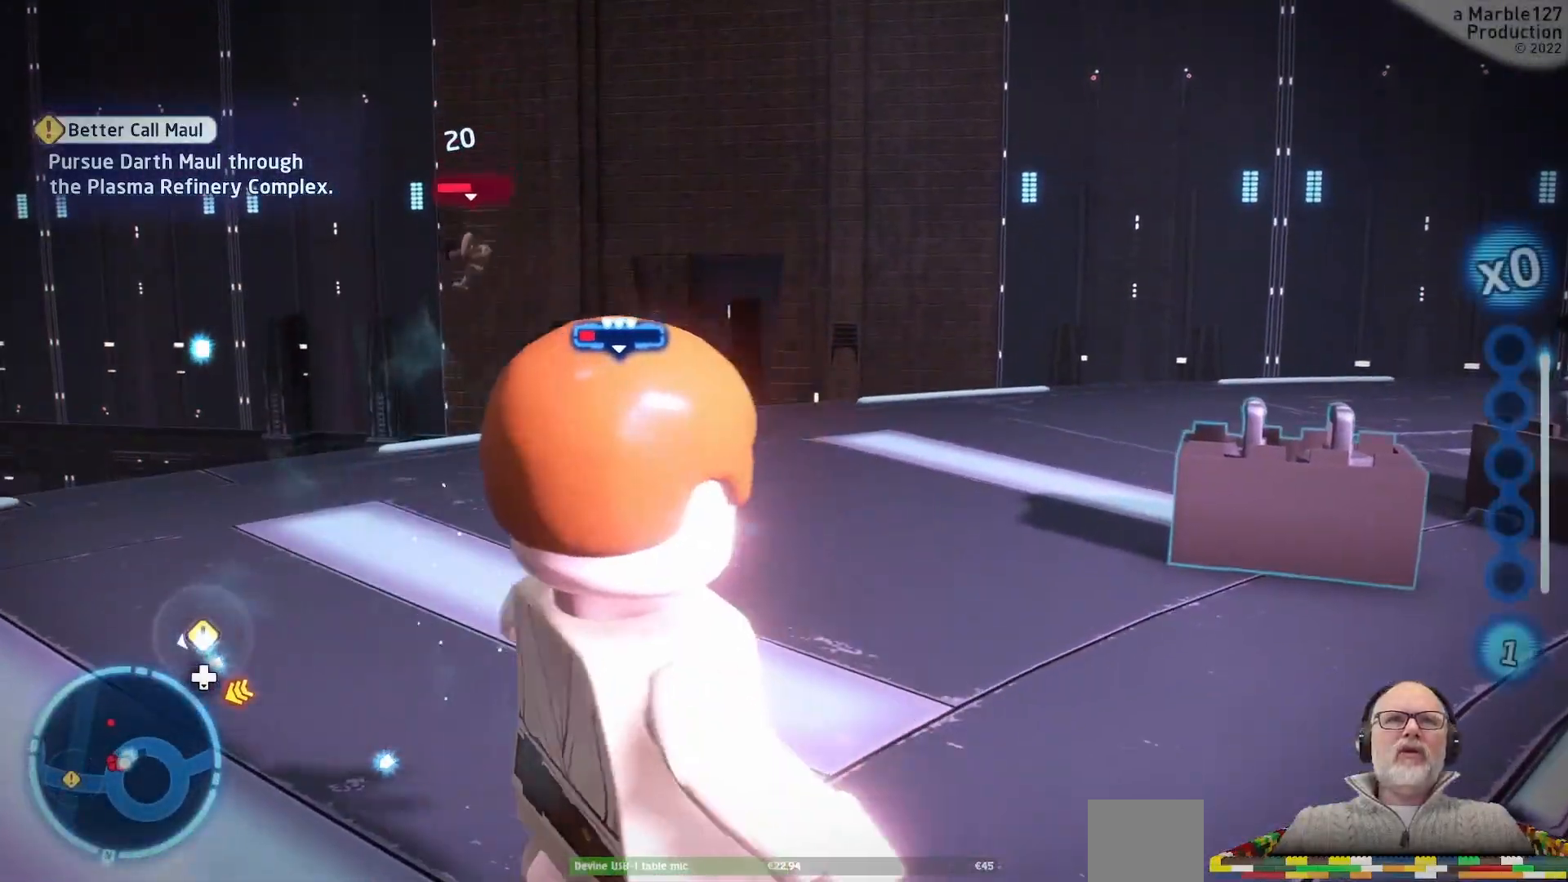
{"dt_ms": 1000, "buttons": [], "left_stick": "up-right", "right_stick": "left"}
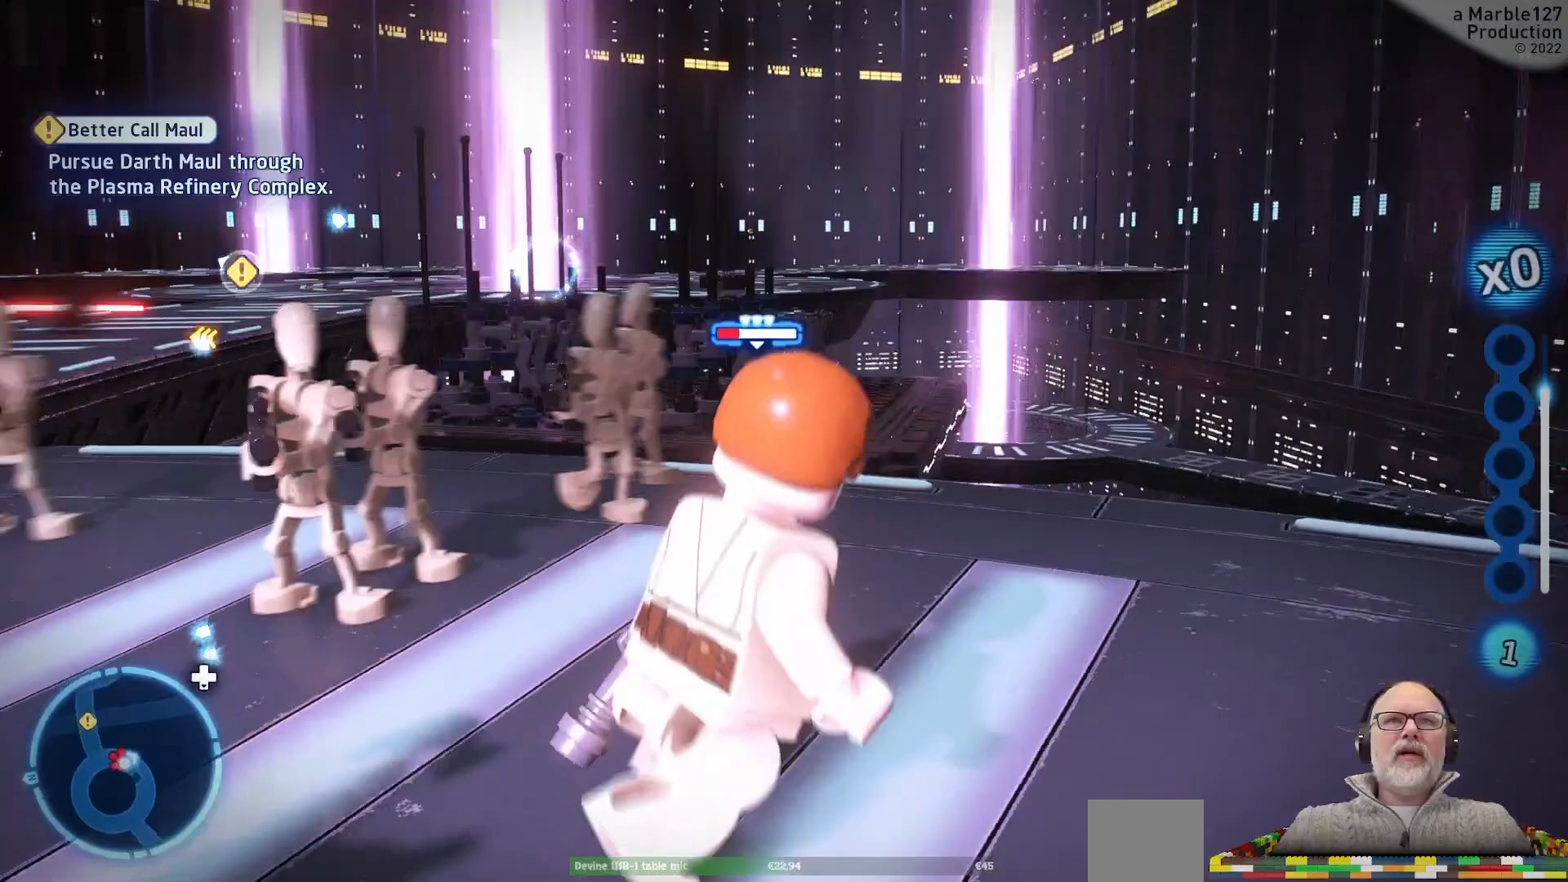
{"dt_ms": 500, "buttons": [], "left_stick": "down", "right_stick": "left", "events": [[267, "left_stick", "right"], [500, "left_stick", "down"]]}
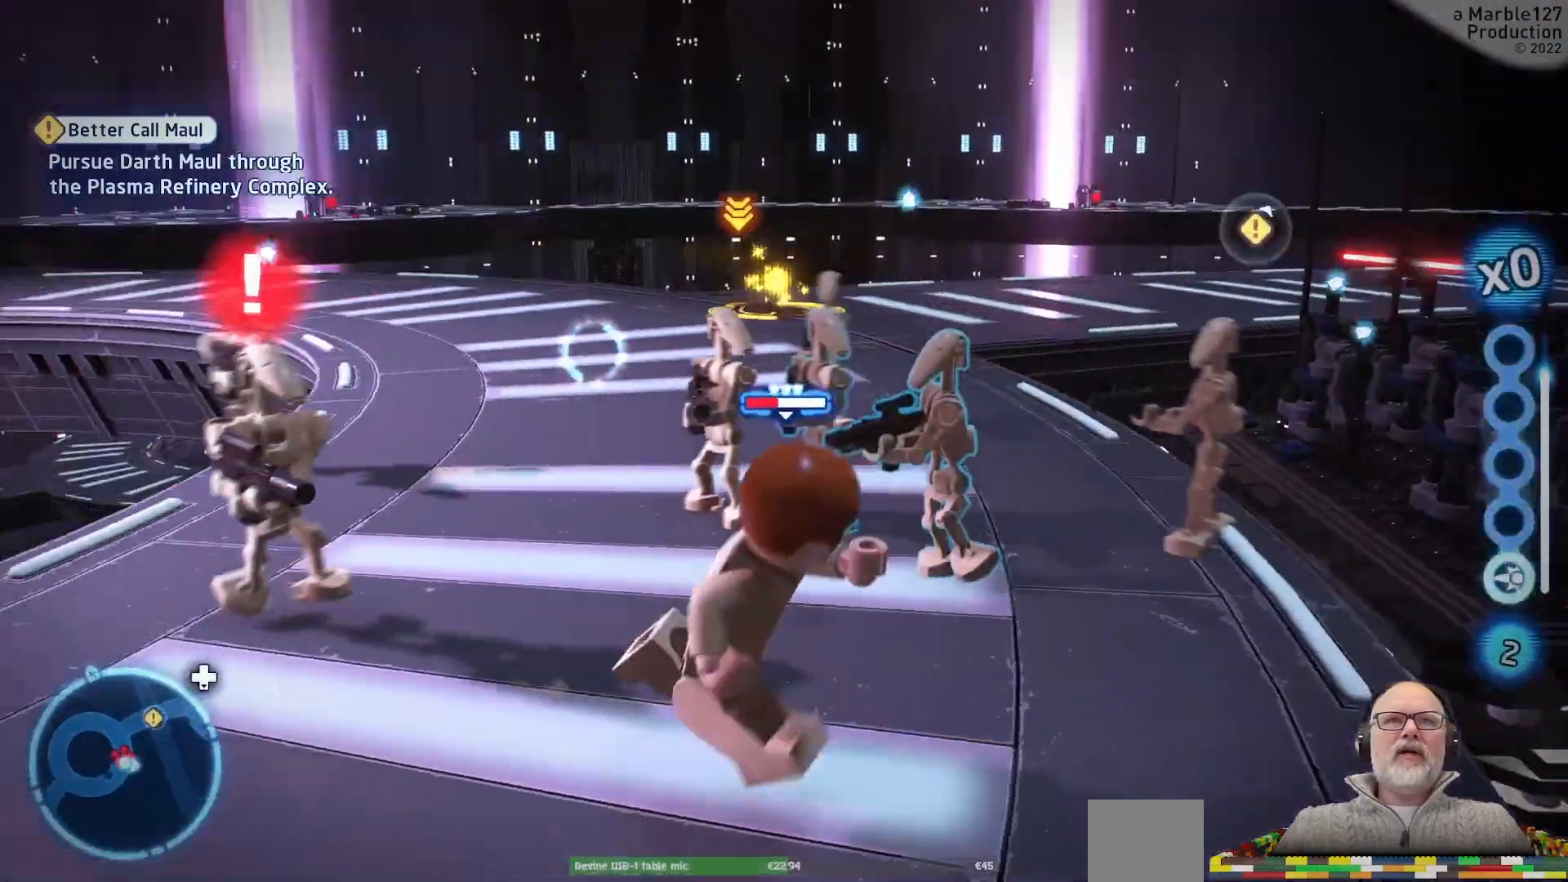
{"dt_ms": 500, "buttons": [], "left_stick": "center", "right_stick": "left", "events": [[67, "left_stick", "left"], [67, "right_stick", "center"], [200, "left_stick", "up"], [300, "left_stick", "up-right"], [367, "right_stick", "left"], [467, "left_stick", "center"]]}
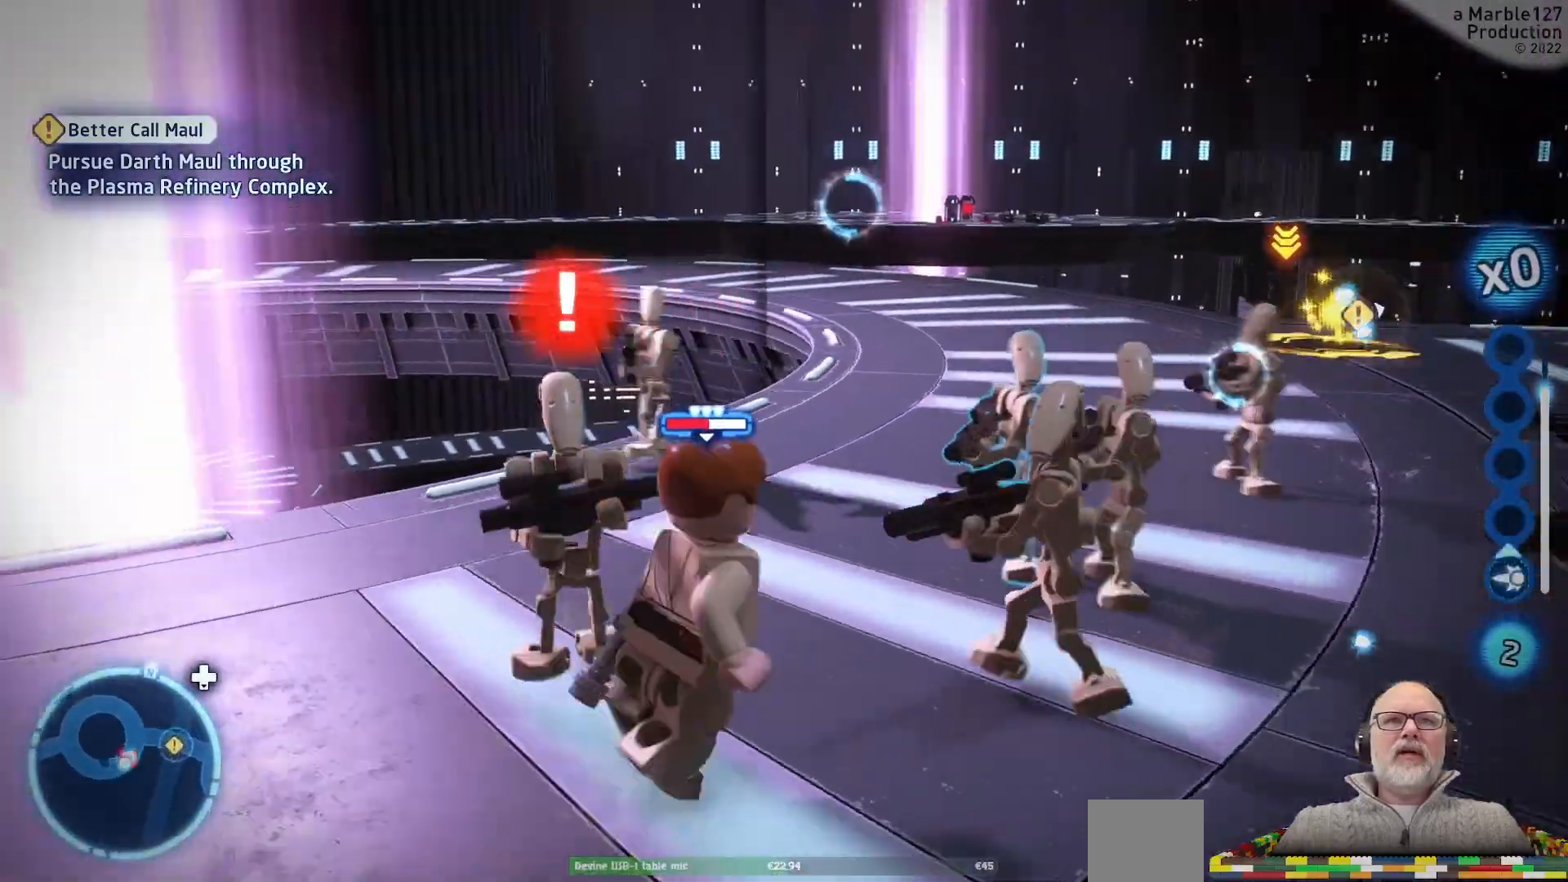
{"dt_ms": 500, "buttons": [], "left_stick": "center", "right_stick": "center"}
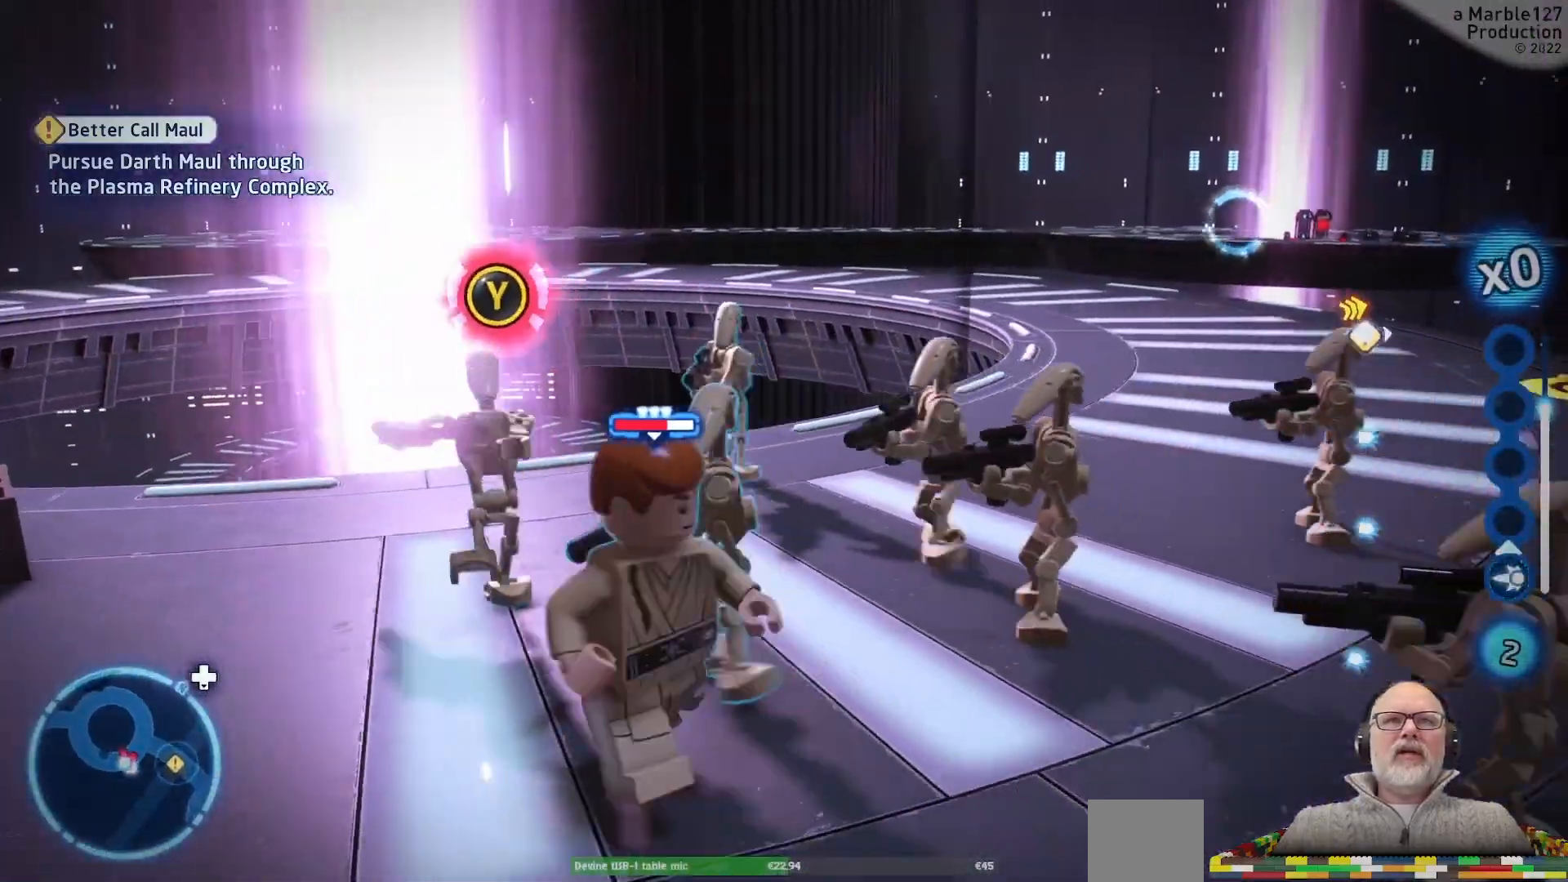
{"dt_ms": 500, "buttons": [], "left_stick": "center", "right_stick": "center"}
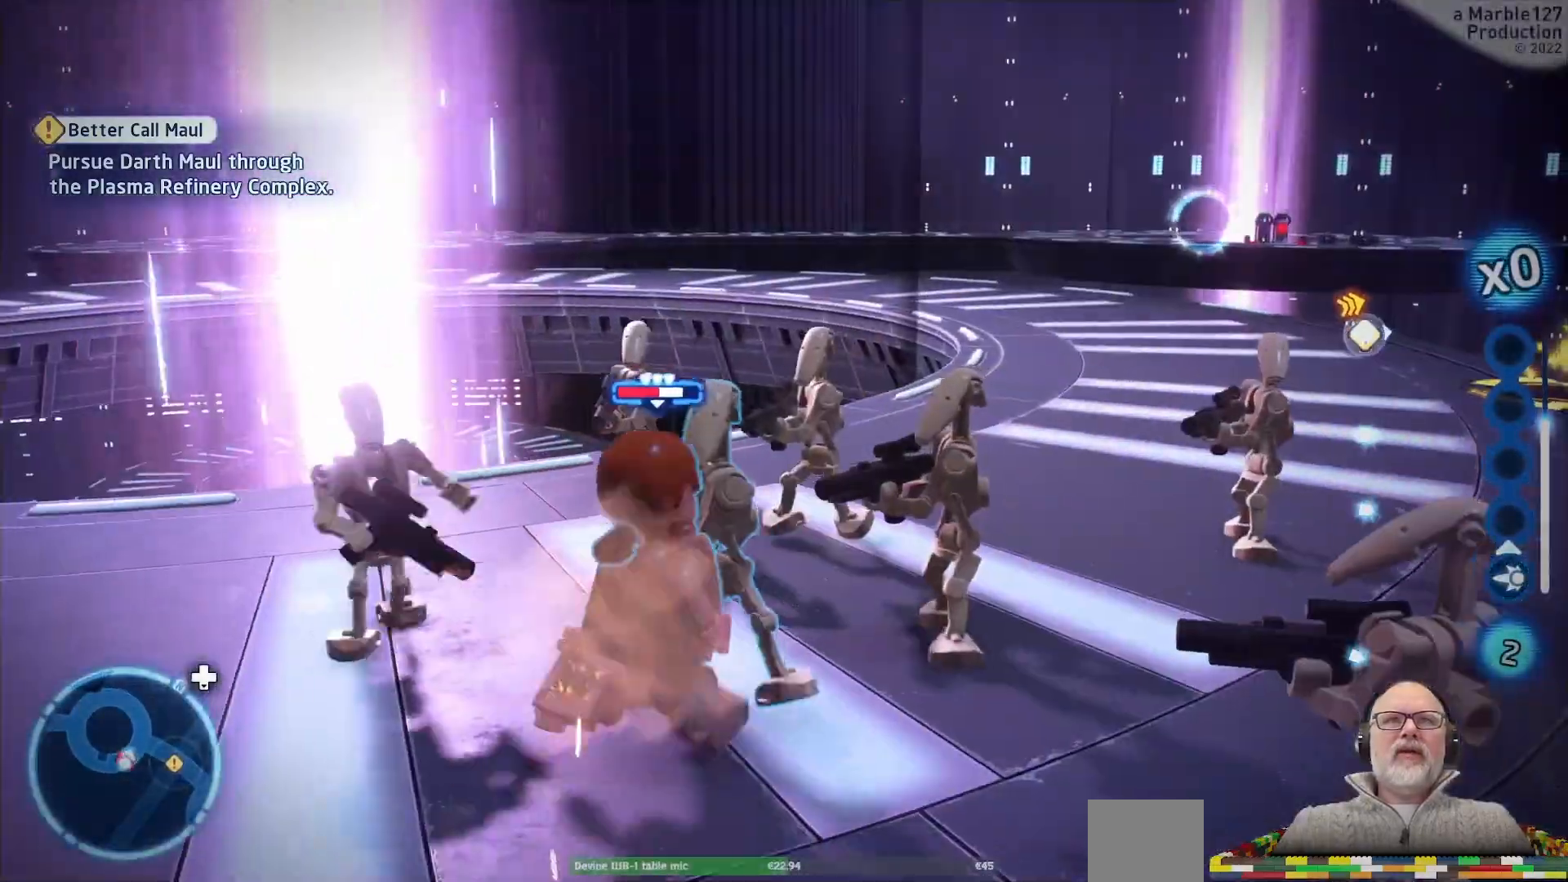
{"dt_ms": 500, "buttons": [], "left_stick": "center", "right_stick": "center", "events": [[267, "B", "down"], [400, "B", "up"]]}
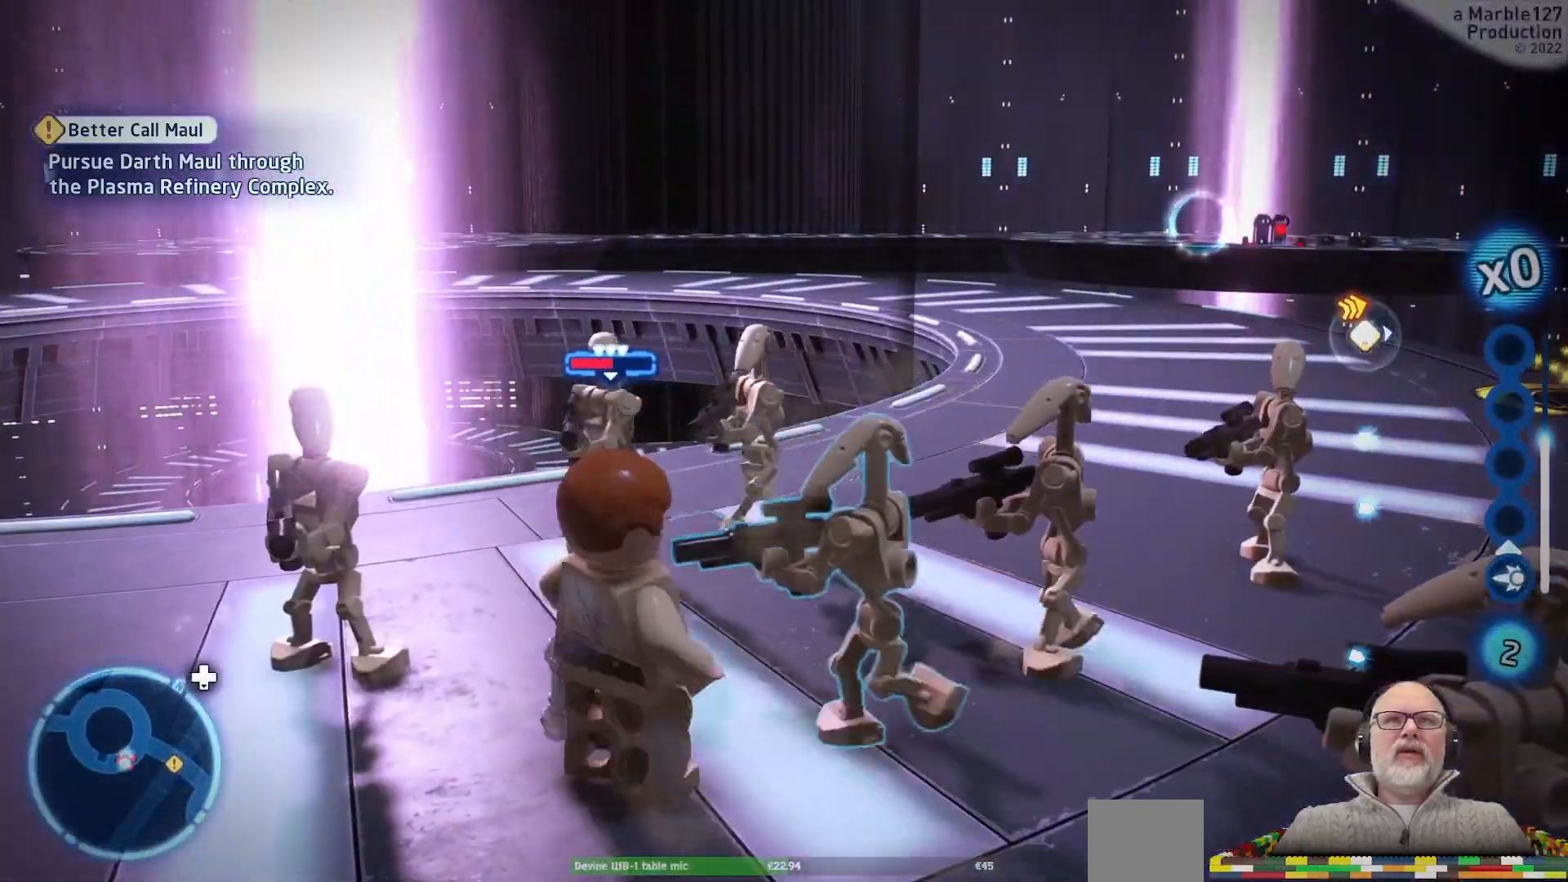
{"dt_ms": 500, "buttons": [], "left_stick": "center", "right_stick": "center", "events": []}
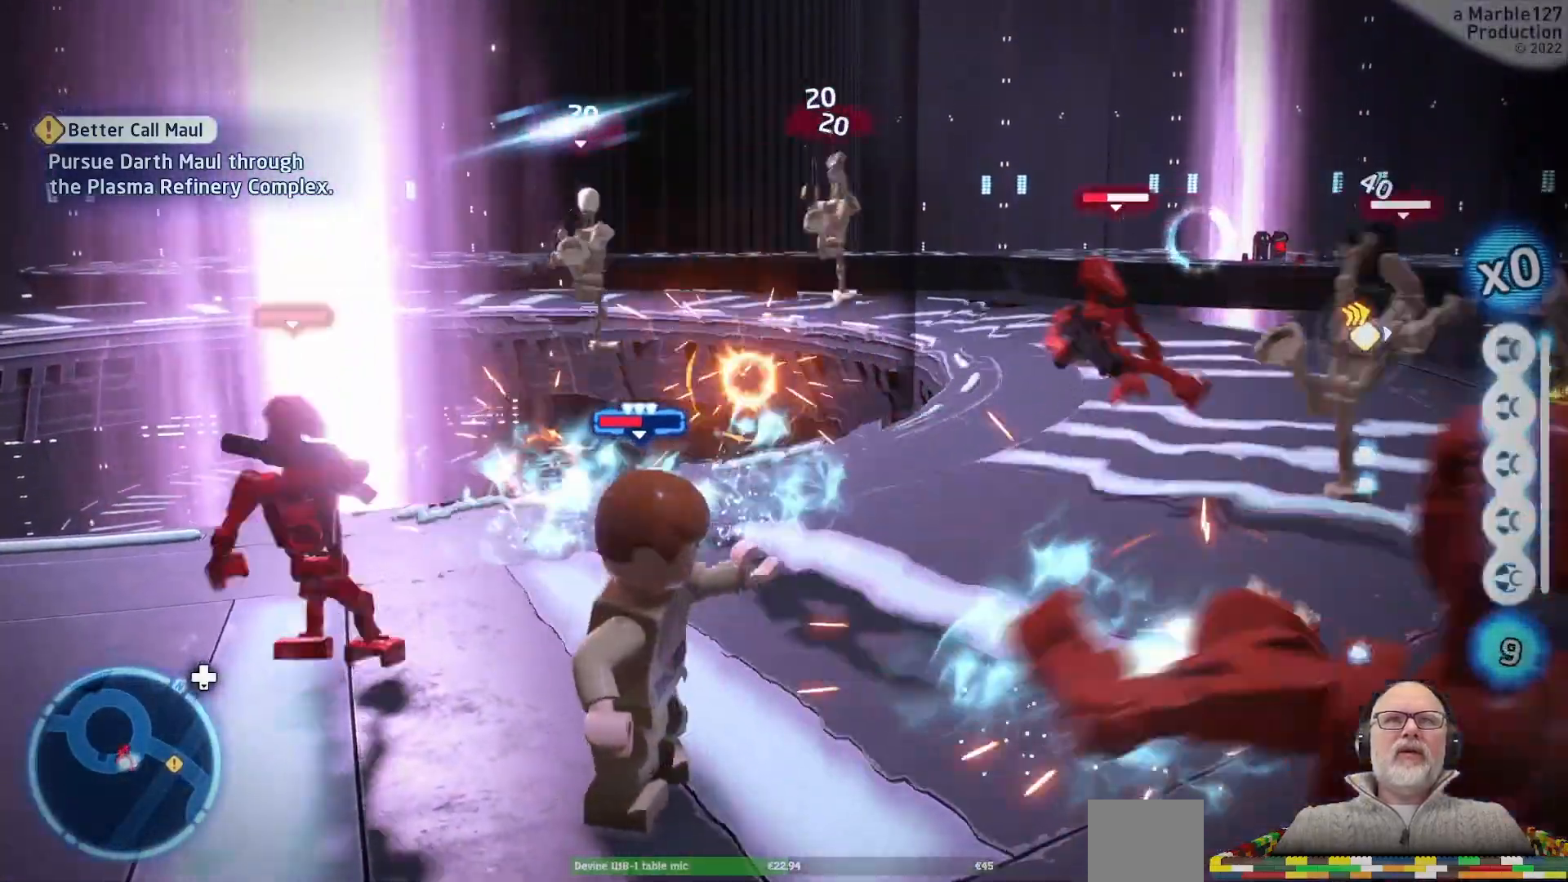
{"dt_ms": 500, "buttons": [], "left_stick": "center", "right_stick": "center", "events": []}
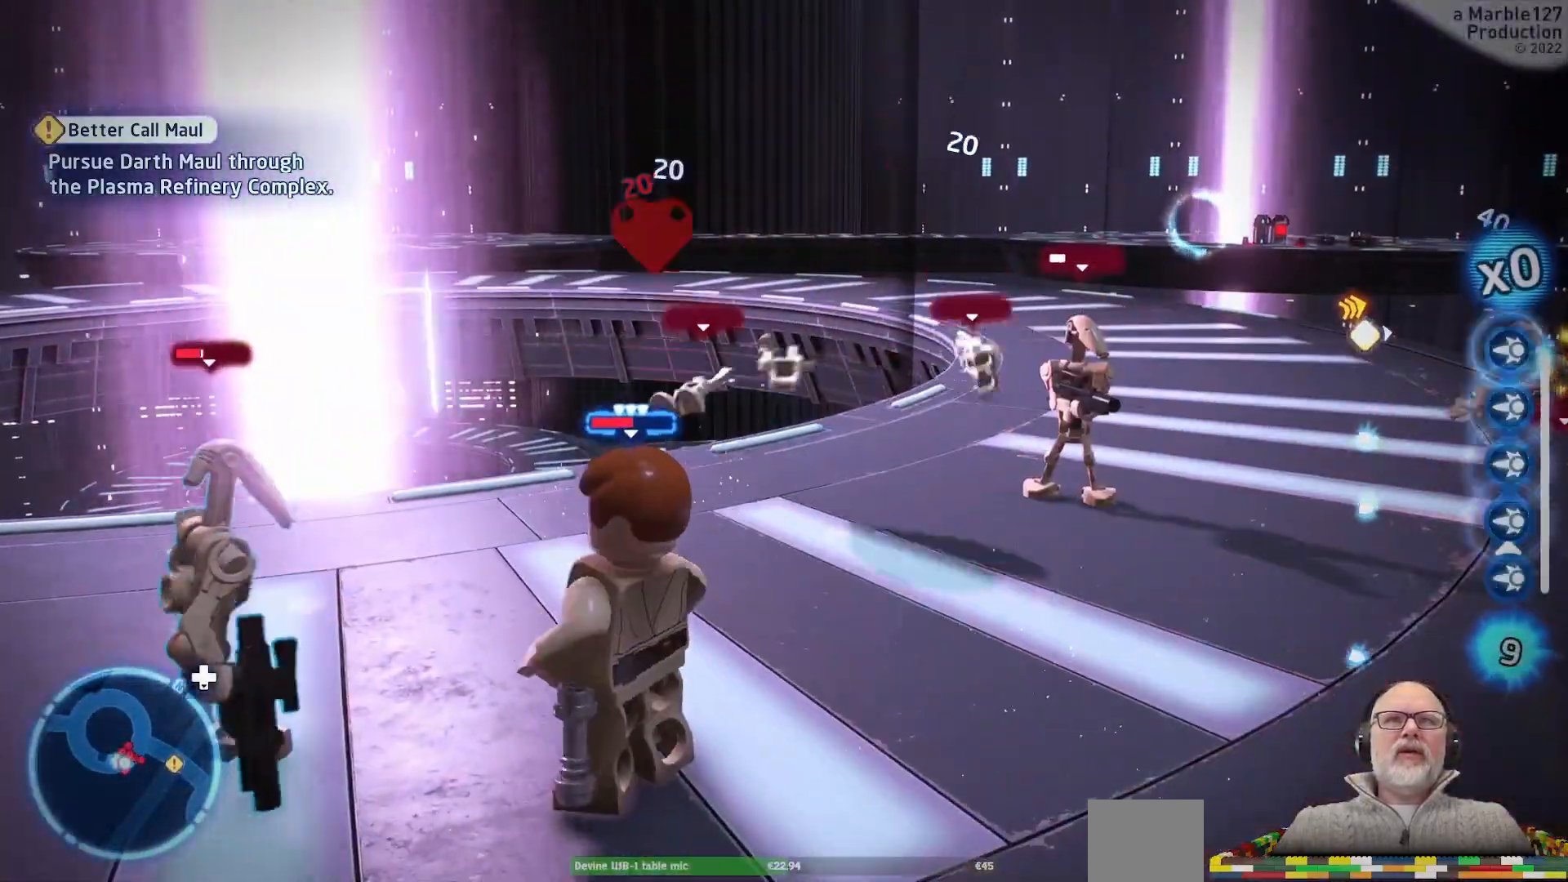
{"dt_ms": 500, "buttons": [], "left_stick": "center", "right_stick": "center", "events": []}
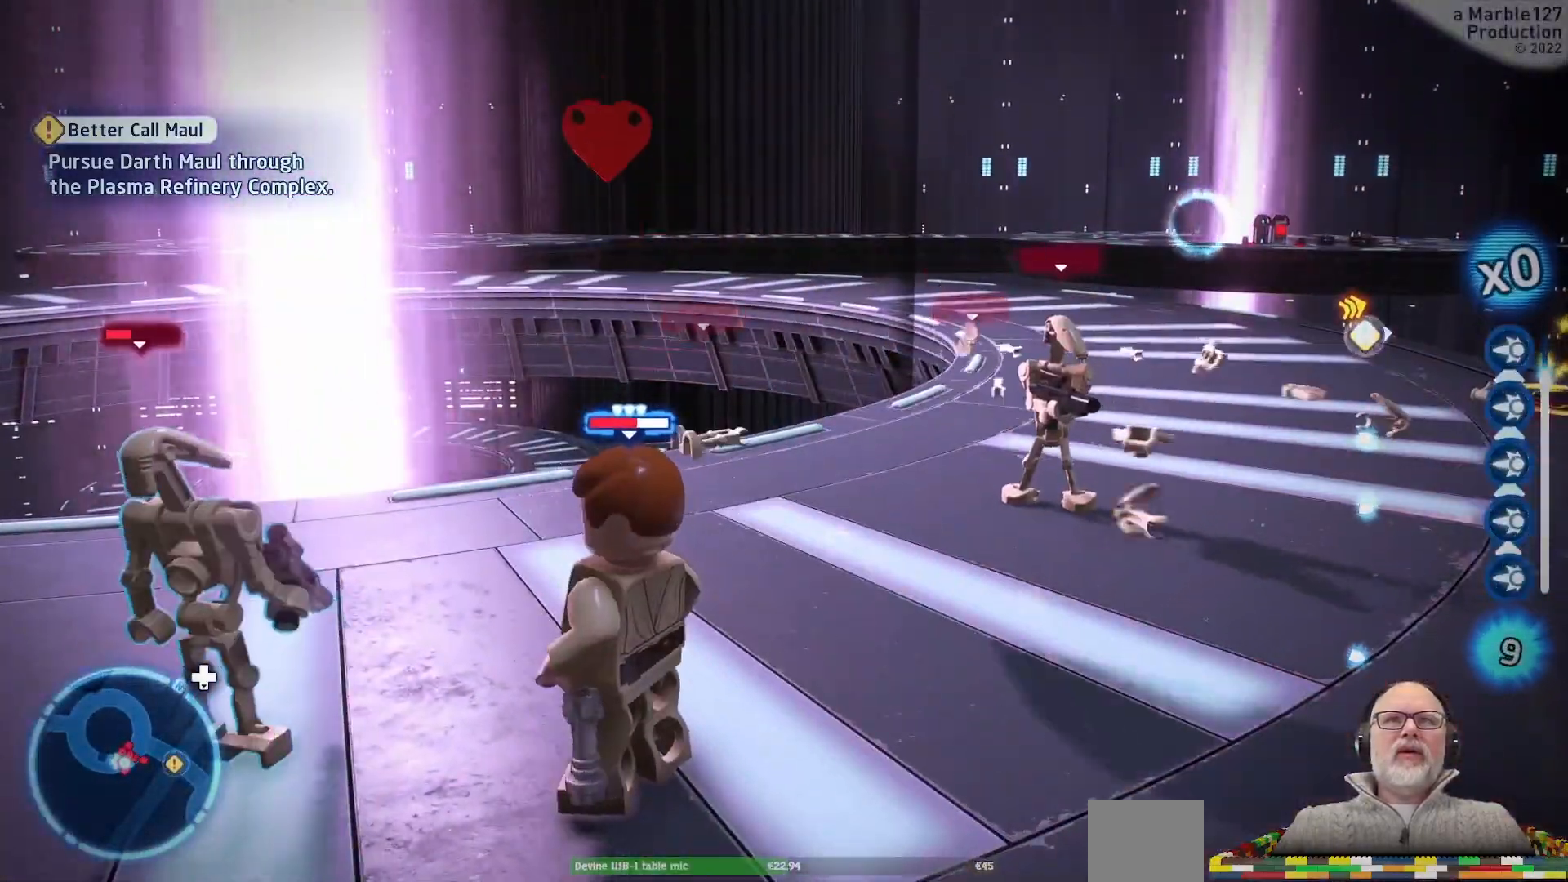
{"dt_ms": 500, "buttons": [], "left_stick": "right", "right_stick": "down-left", "events": [[33, "left_stick", "right"], [433, "right_stick", "down-left"]]}
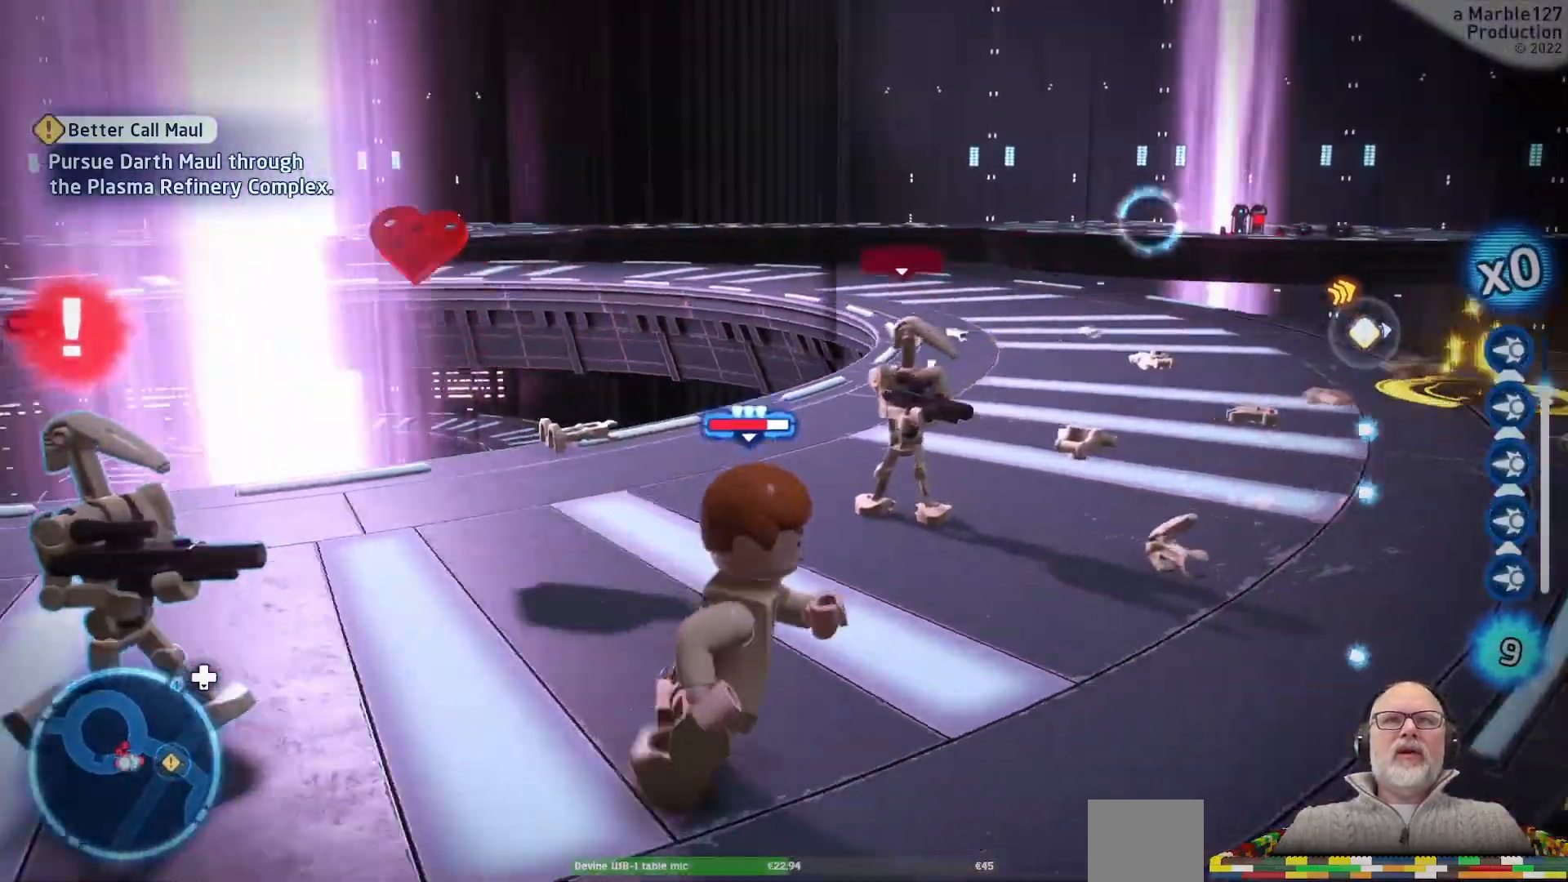
{"dt_ms": 500, "buttons": [], "left_stick": "up-left", "right_stick": "center", "events": [[100, "right_stick", "center"], [433, "left_stick", "up"], [500, "left_stick", "up-left"]]}
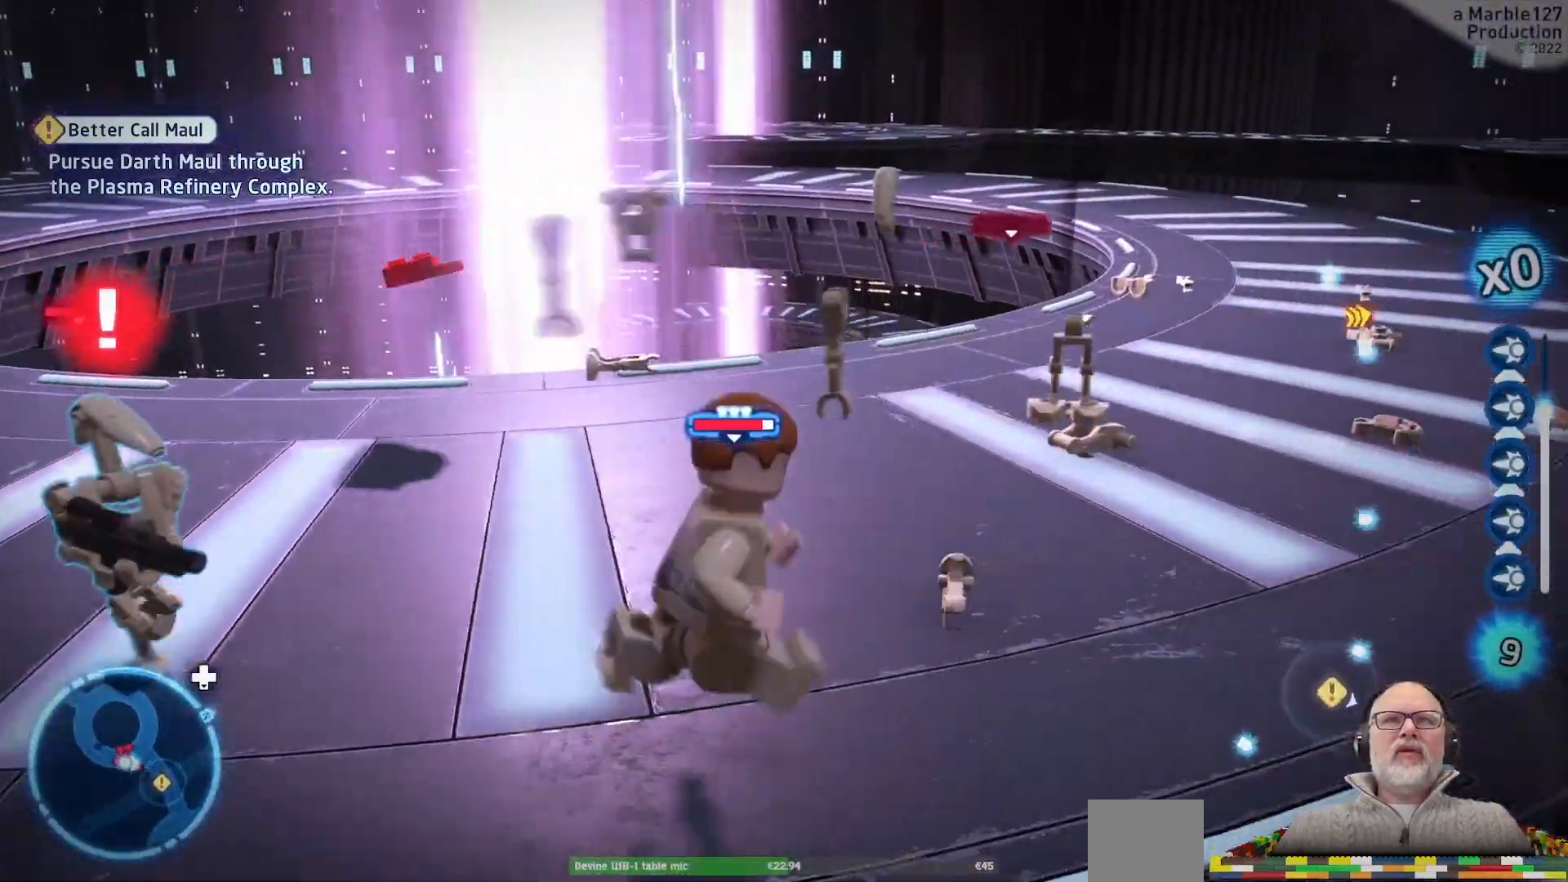
{"dt_ms": 500, "buttons": [], "left_stick": "up-left", "right_stick": "right"}